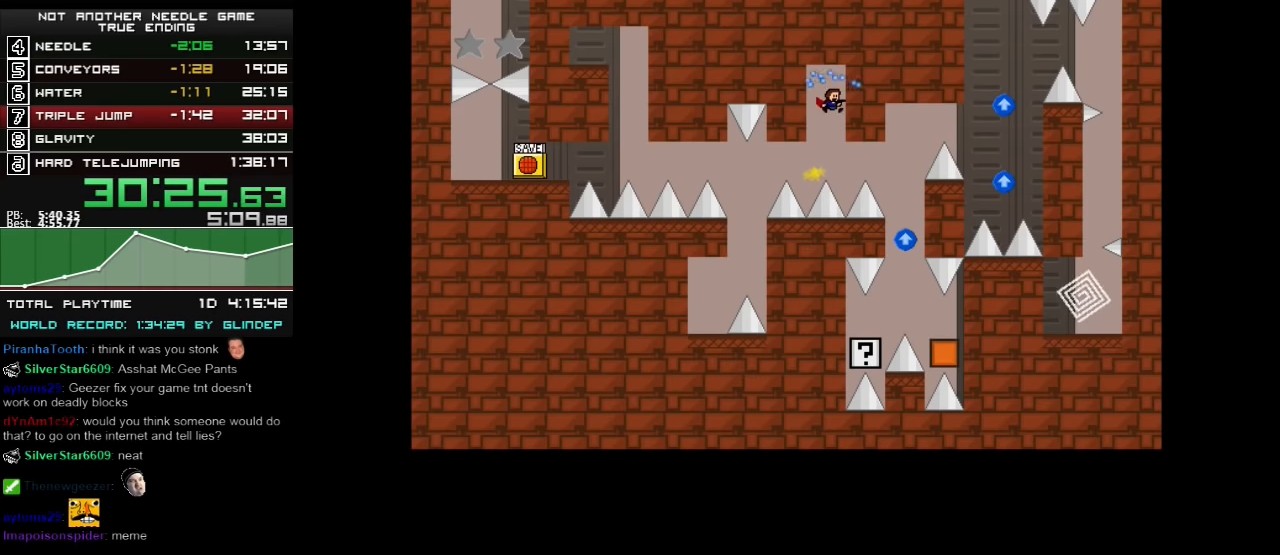
Gameplay with keyboard; each line is a JSON object with the keys held at the frame after it. "events" lists presses ("down") and releases ("up") of "down", "left", "r", "right", "shift_l", "shift_r", "up" and "z" between this image and that frame as [ms after this image, input, new state], when the widget could be followed in between. No other keys are recorded. Mouse input is not recorded.
{"keys": ["right", "shift_l"], "events": [[400, "shift_l", "down"]]}
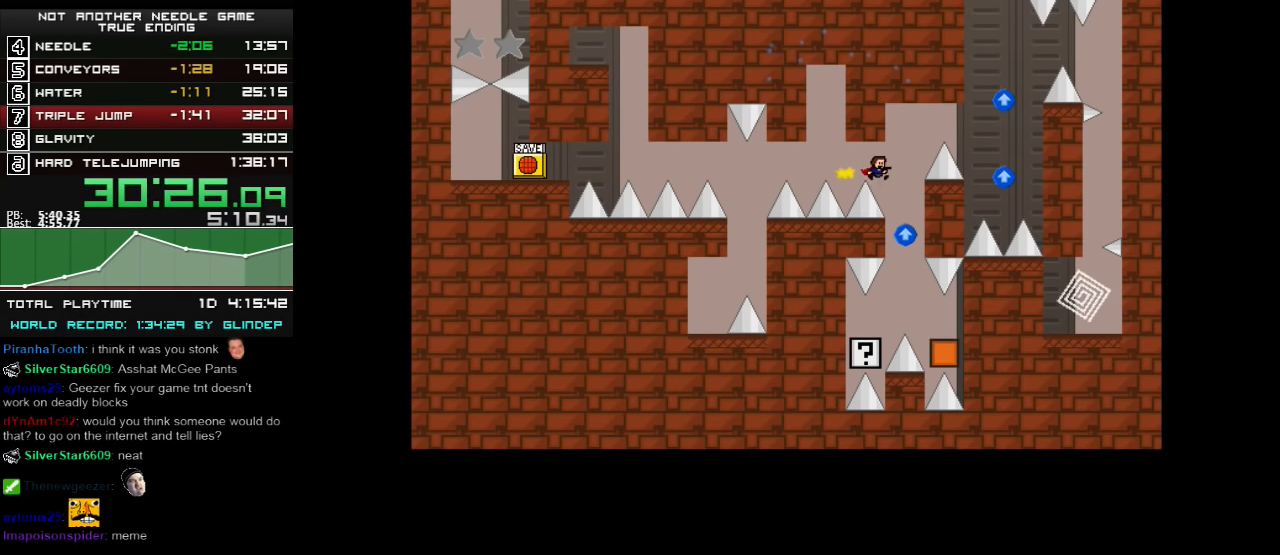
{"keys": ["right", "shift_l"], "events": []}
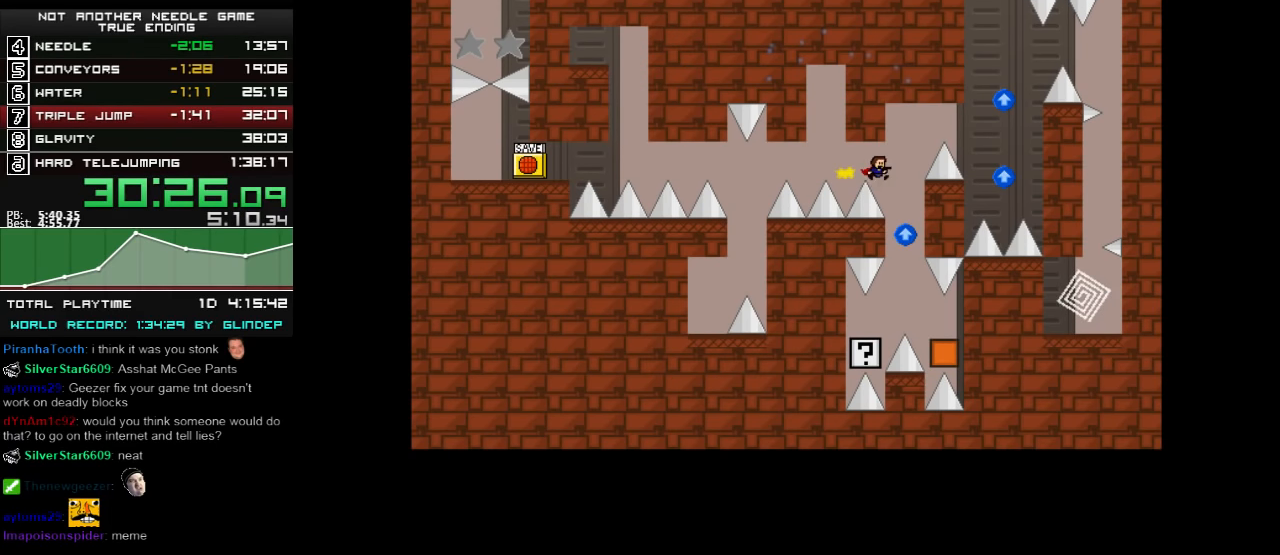
{"keys": ["right", "shift_l"], "events": []}
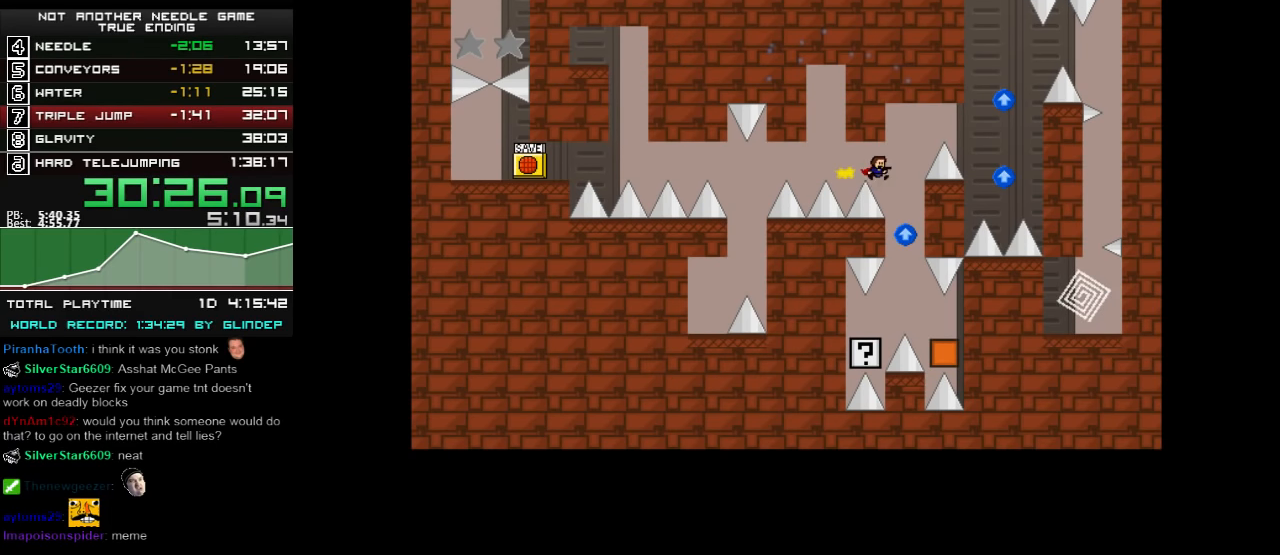
{"keys": ["right"], "events": [[220, "shift_l", "up"]]}
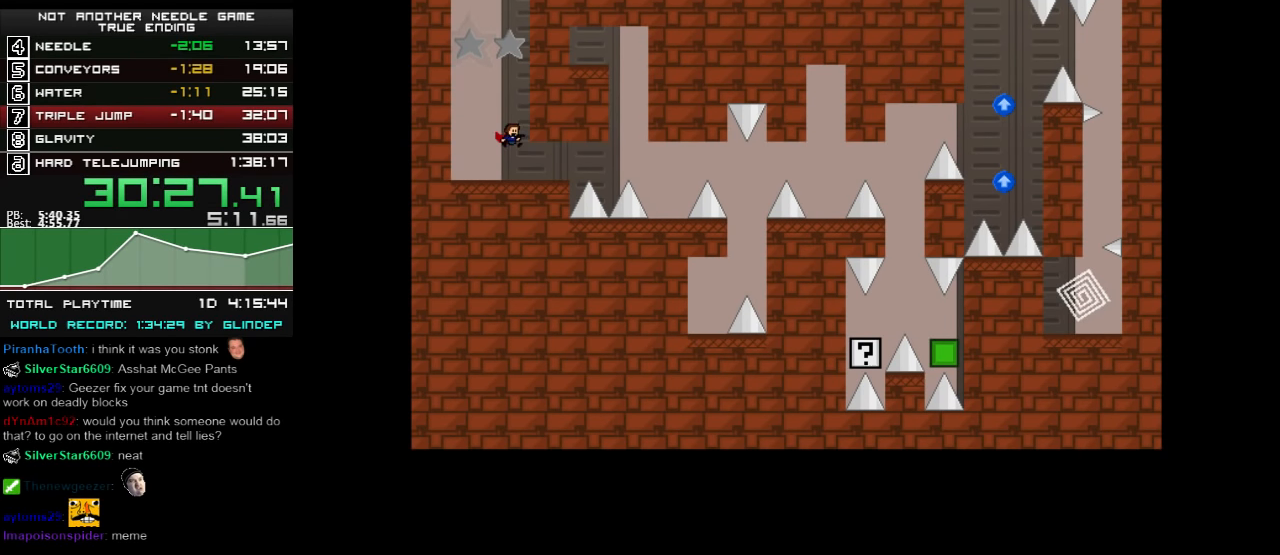
{"keys": ["right"], "events": []}
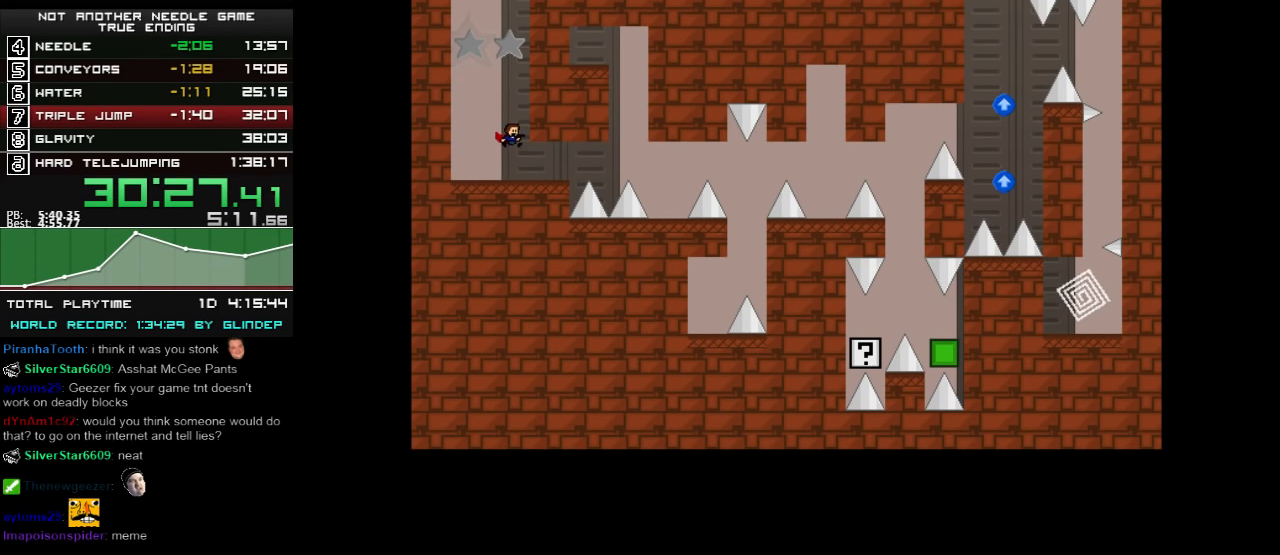
{"keys": ["right"], "events": []}
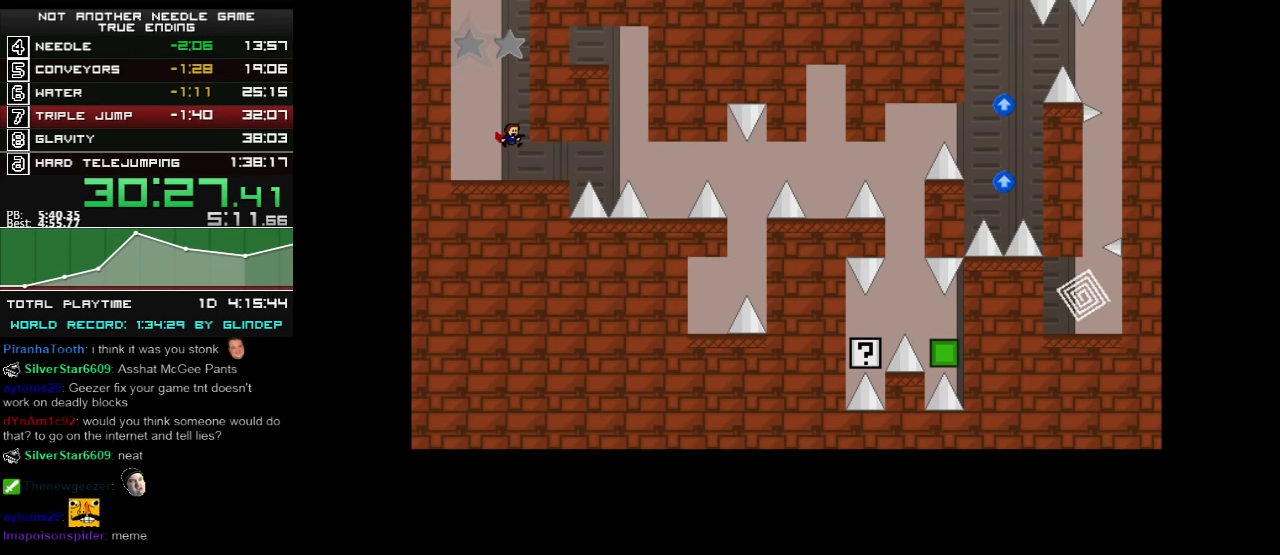
{"keys": [], "events": [[440, "right", "up"]]}
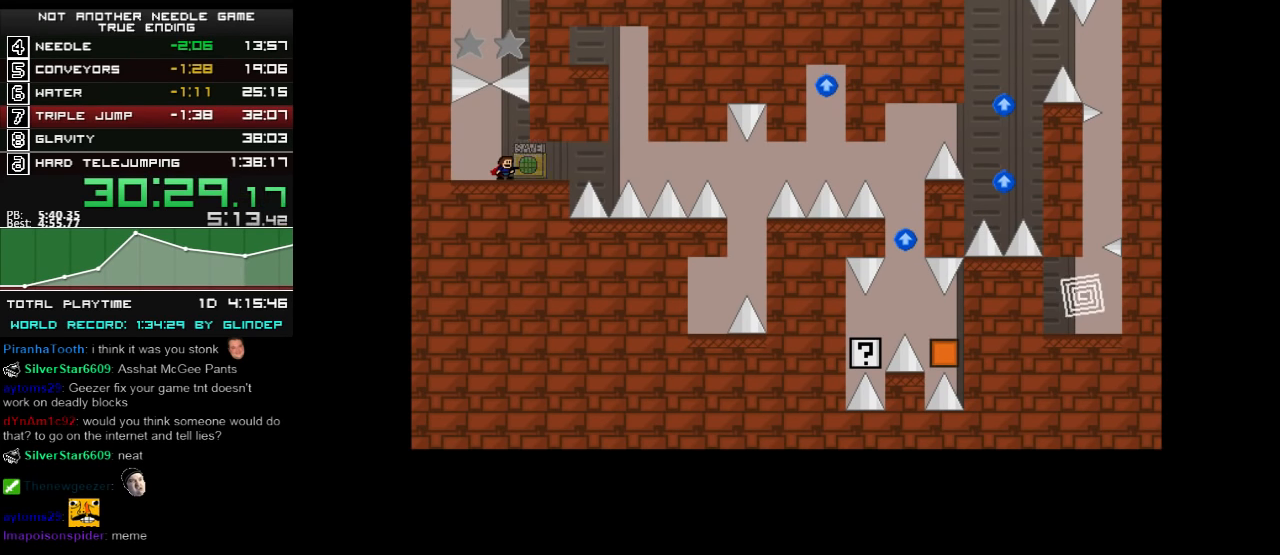
{"keys": ["right"], "events": [[40, "right", "down"]]}
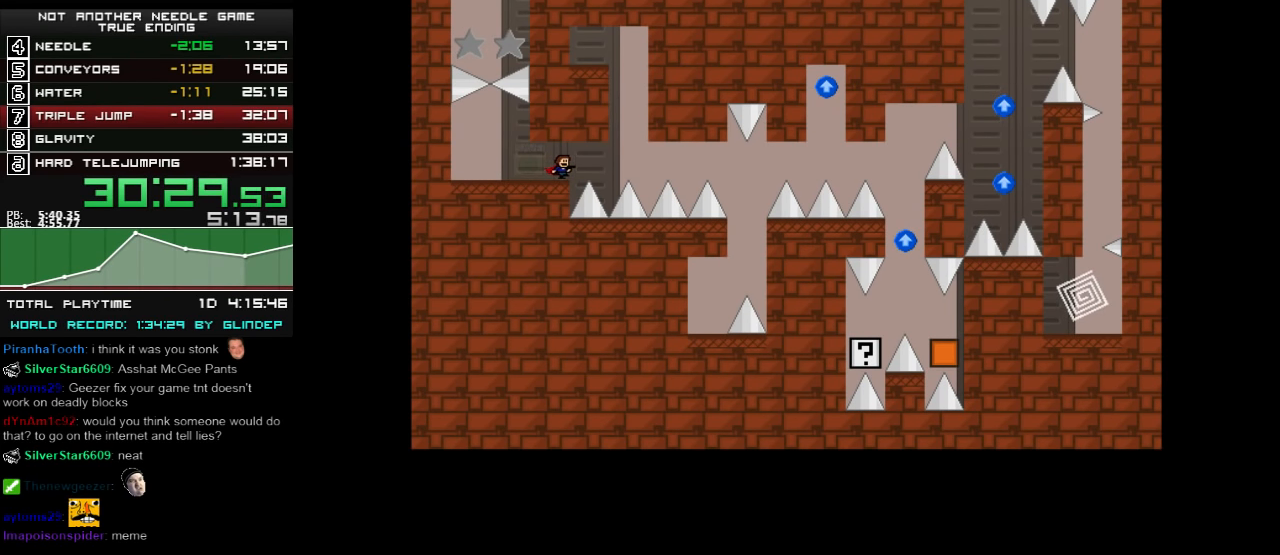
{"keys": ["right"], "events": []}
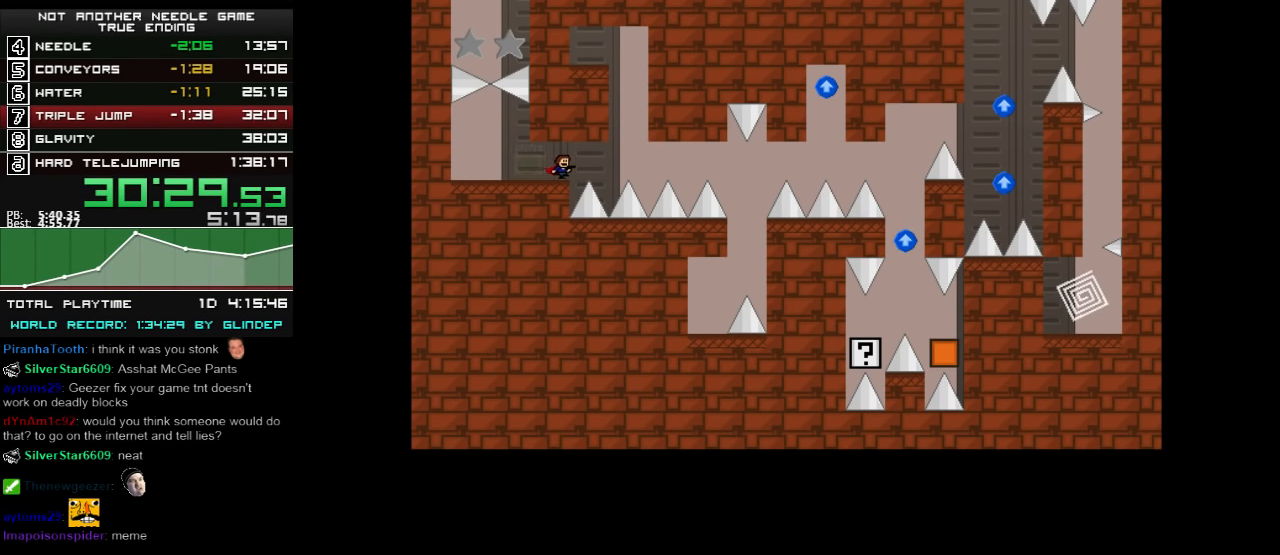
{"keys": ["right"], "events": []}
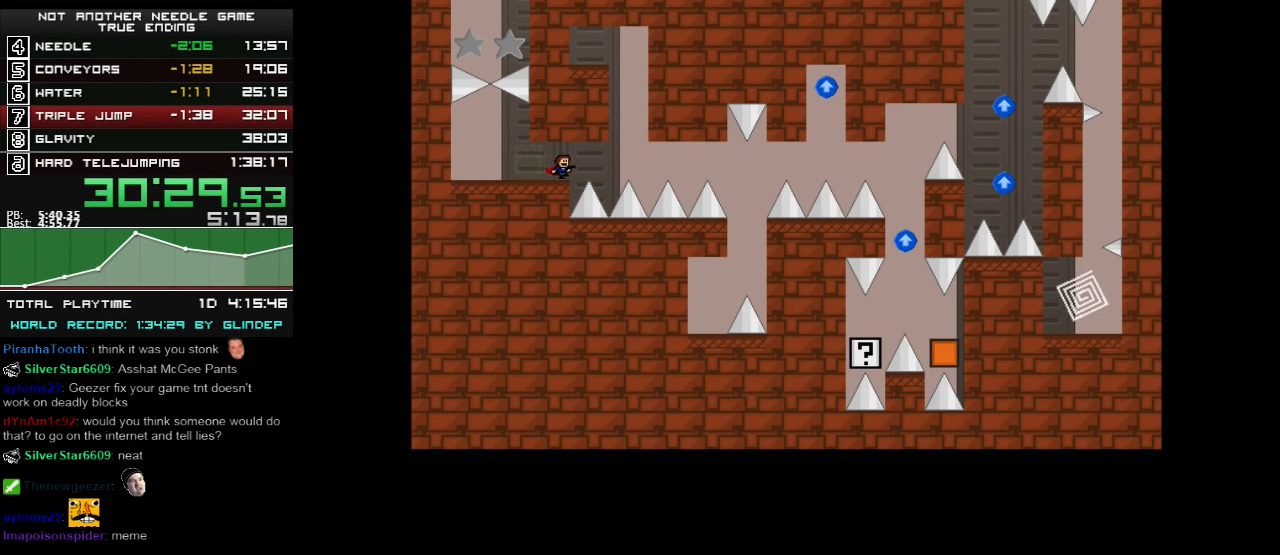
{"keys": ["right"], "events": [[440, "shift_l", "down"], [480, "shift_l", "up"]]}
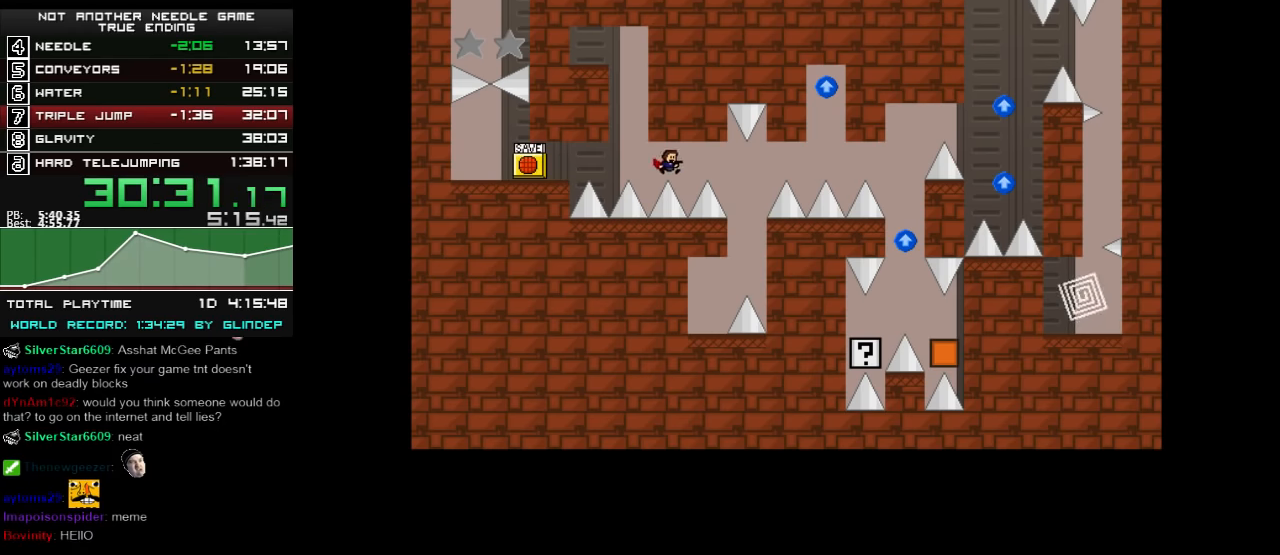
{"keys": ["left"], "events": [[80, "shift_l", "down"], [320, "shift_l", "up"], [380, "right", "up"], [420, "left", "down"]]}
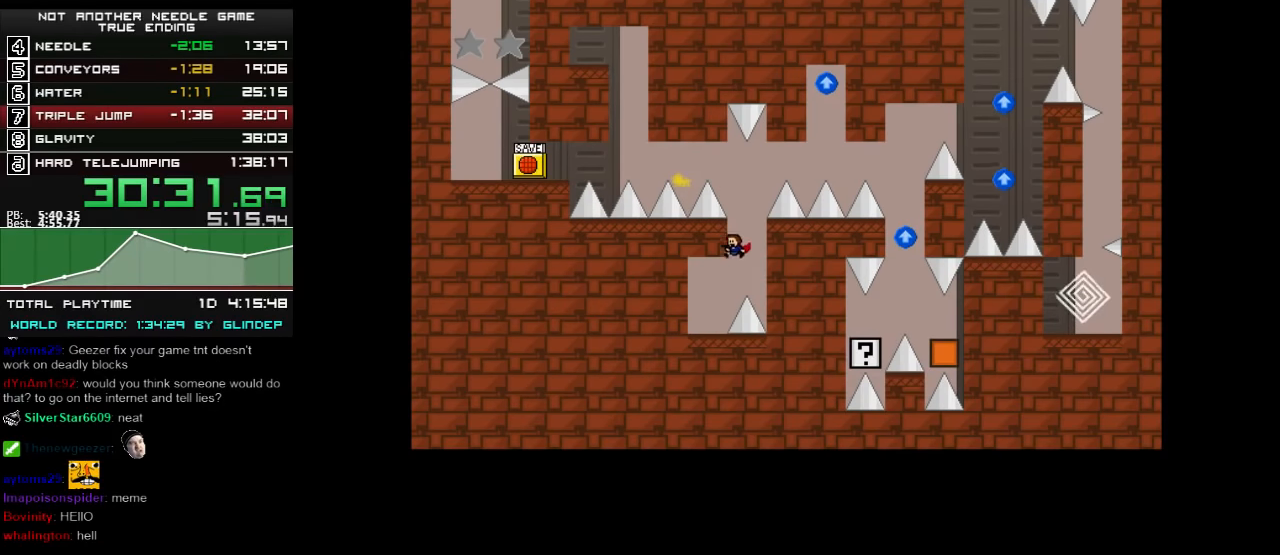
{"keys": ["shift_l"], "events": [[140, "left", "up"], [180, "right", "down"], [180, "shift_l", "down"], [360, "right", "up"]]}
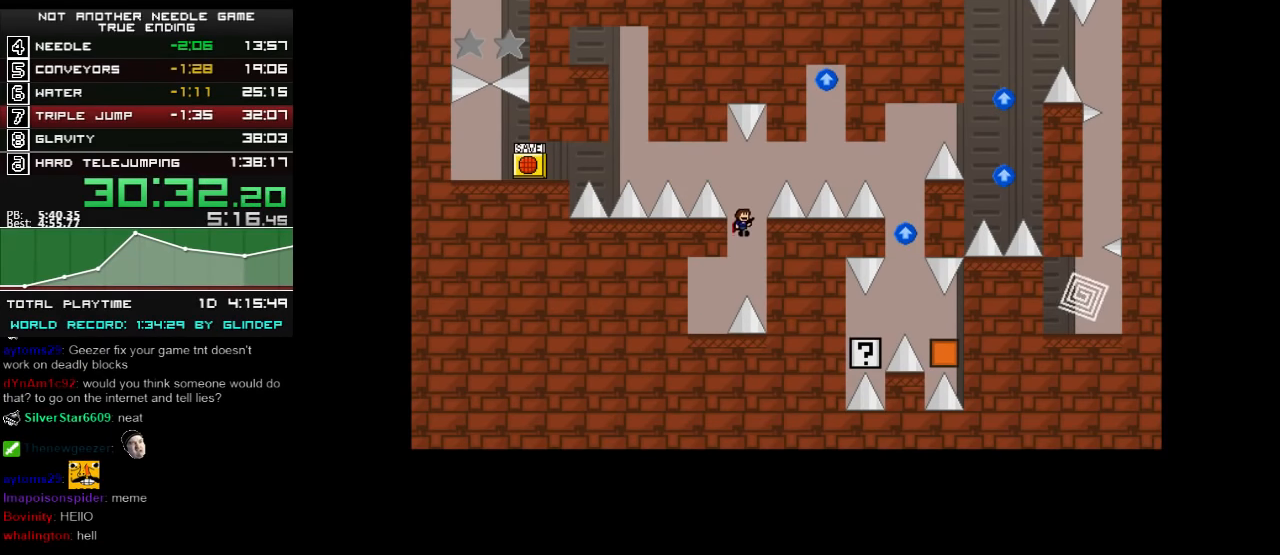
{"keys": ["right"], "events": [[120, "right", "down"], [180, "shift_l", "up"], [220, "shift_l", "down"], [480, "shift_l", "up"]]}
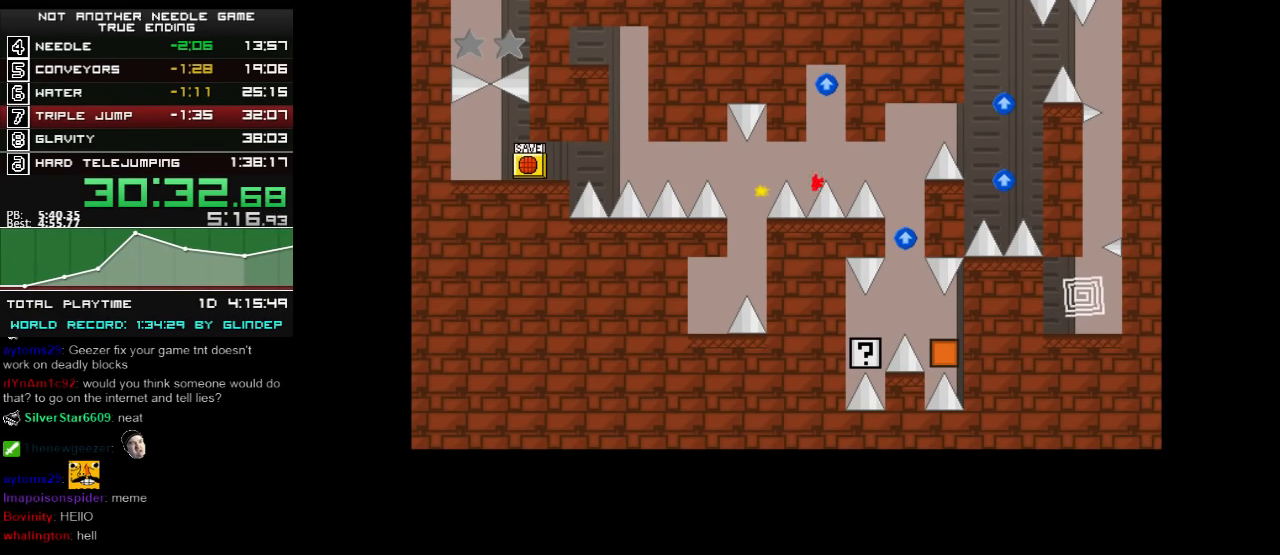
{"keys": ["right"], "events": [[40, "right", "up"], [220, "r", "down"], [240, "r", "up"], [240, "right", "down"]]}
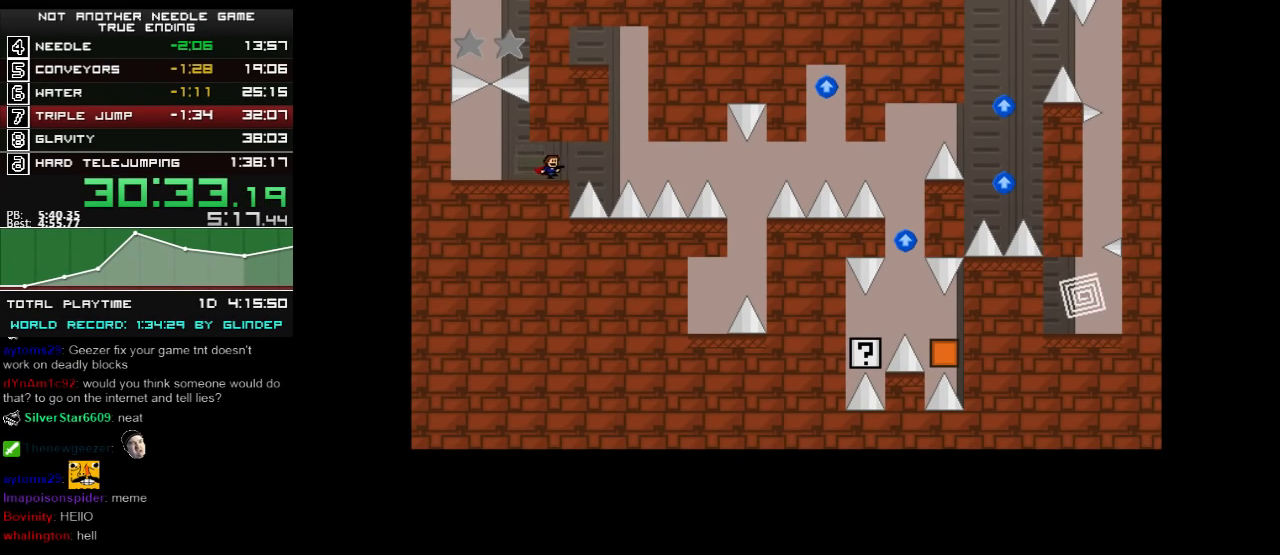
{"keys": ["right"], "events": [[40, "shift_l", "down"], [140, "shift_l", "up"], [220, "shift_l", "down"], [440, "shift_l", "up"]]}
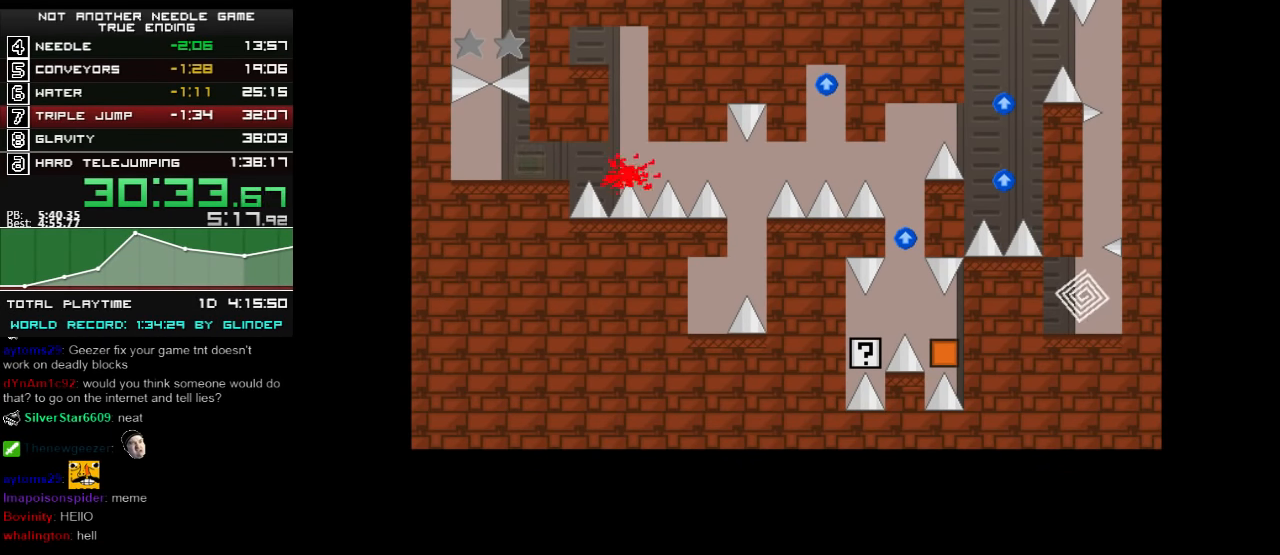
{"keys": ["right", "shift_l"], "events": [[20, "right", "up"], [80, "r", "down"], [120, "r", "up"], [120, "right", "down"], [380, "shift_l", "down"]]}
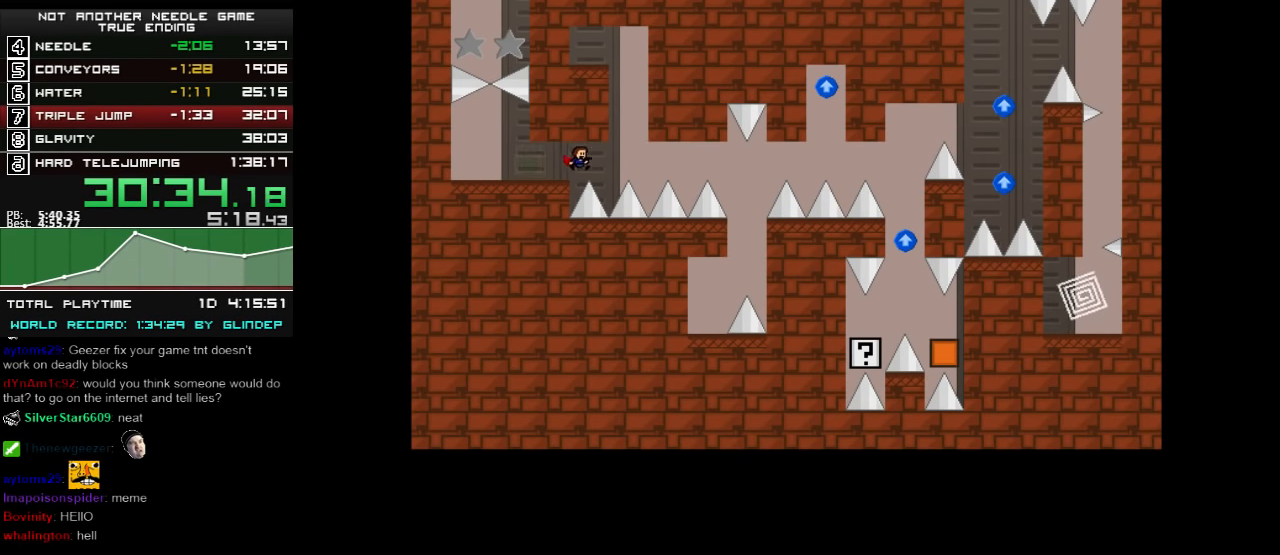
{"keys": ["shift_l"], "events": [[20, "shift_l", "up"], [120, "shift_l", "down"], [340, "right", "up"], [420, "shift_l", "up"], [480, "shift_l", "down"]]}
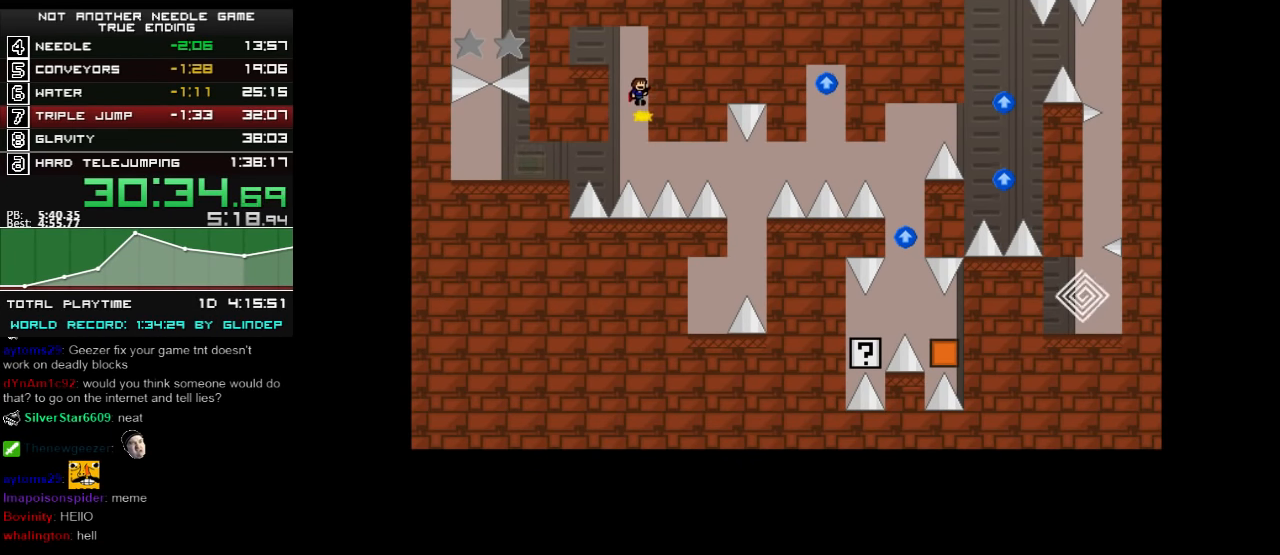
{"keys": ["right"], "events": [[80, "left", "down"], [240, "shift_l", "up"], [340, "left", "up"], [440, "right", "down"]]}
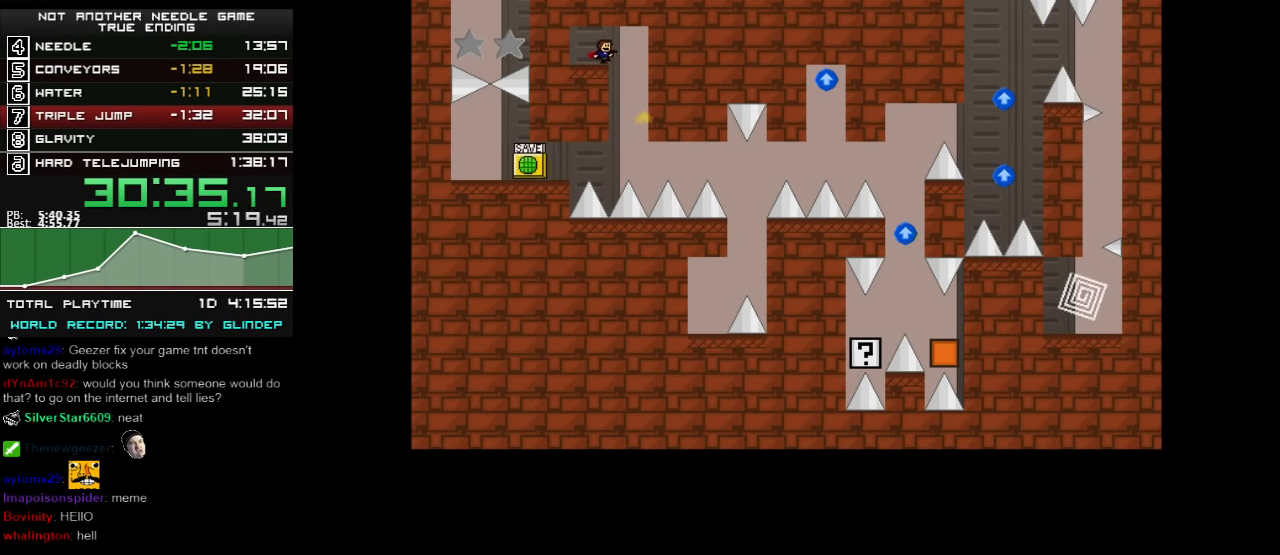
{"keys": ["right", "shift_l"], "events": [[440, "shift_l", "down"]]}
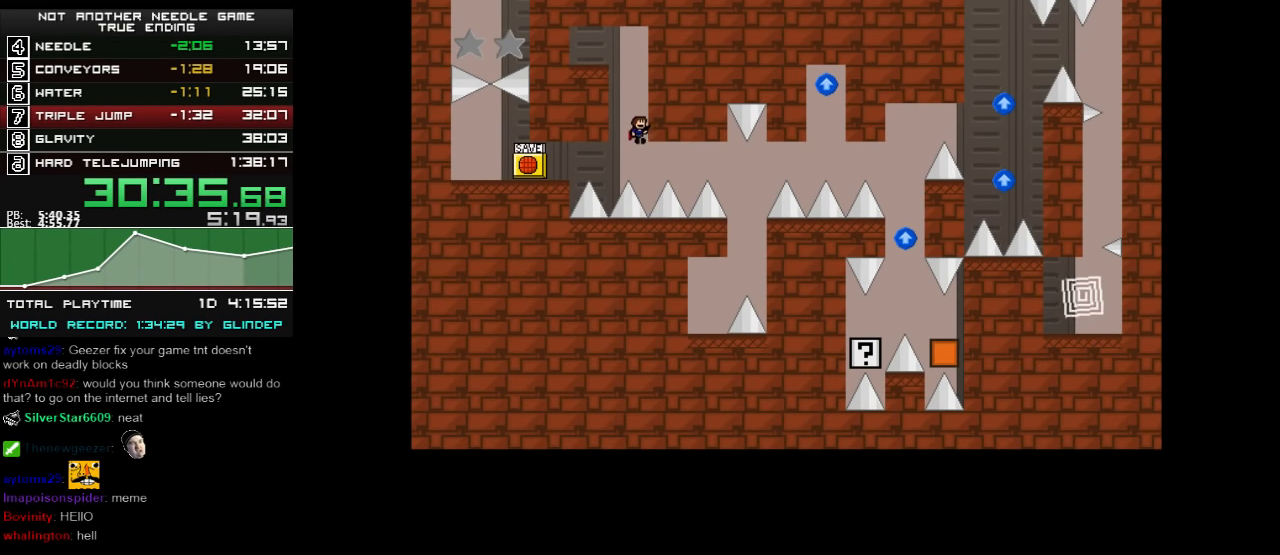
{"keys": ["left"], "events": [[120, "shift_l", "up"], [180, "shift_l", "down"], [240, "shift_l", "up"], [380, "left", "down"], [380, "right", "up"], [420, "shift_l", "down"], [480, "shift_l", "up"]]}
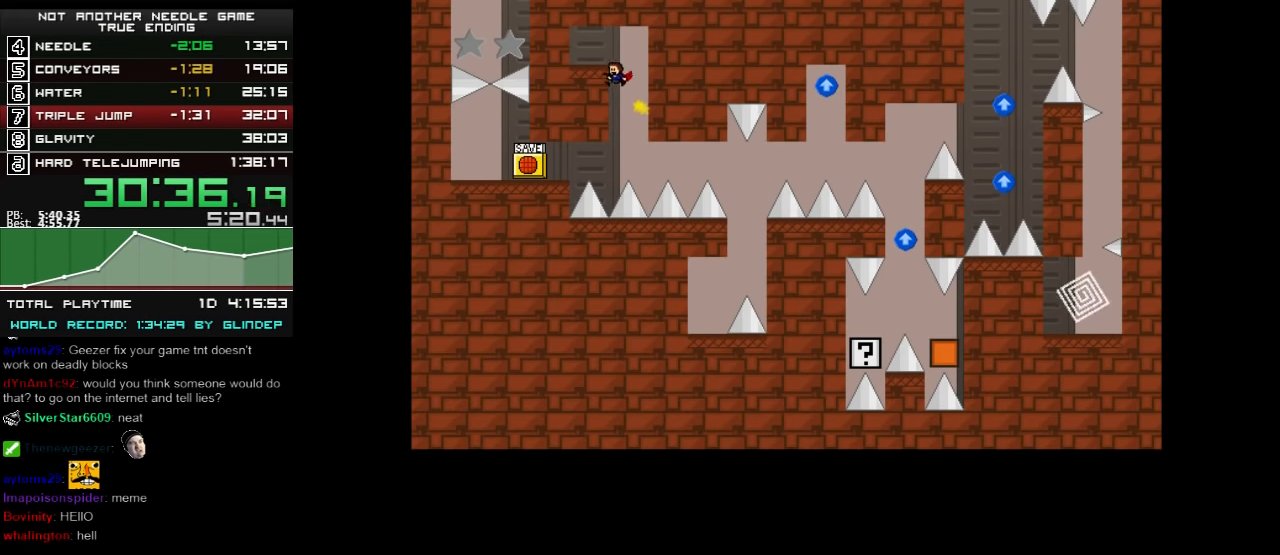
{"keys": ["right"], "events": [[120, "left", "up"], [140, "r", "down"], [180, "r", "up"], [220, "right", "down"]]}
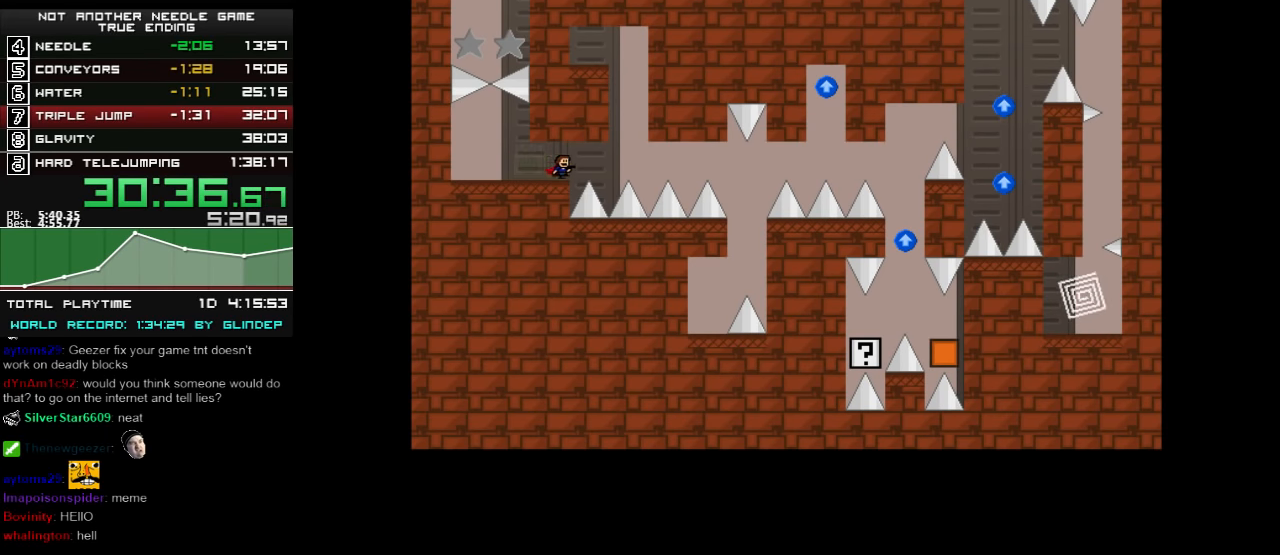
{"keys": [], "events": [[20, "shift_l", "down"], [120, "shift_l", "up"], [240, "shift_l", "down"], [480, "right", "up"], [480, "shift_l", "up"]]}
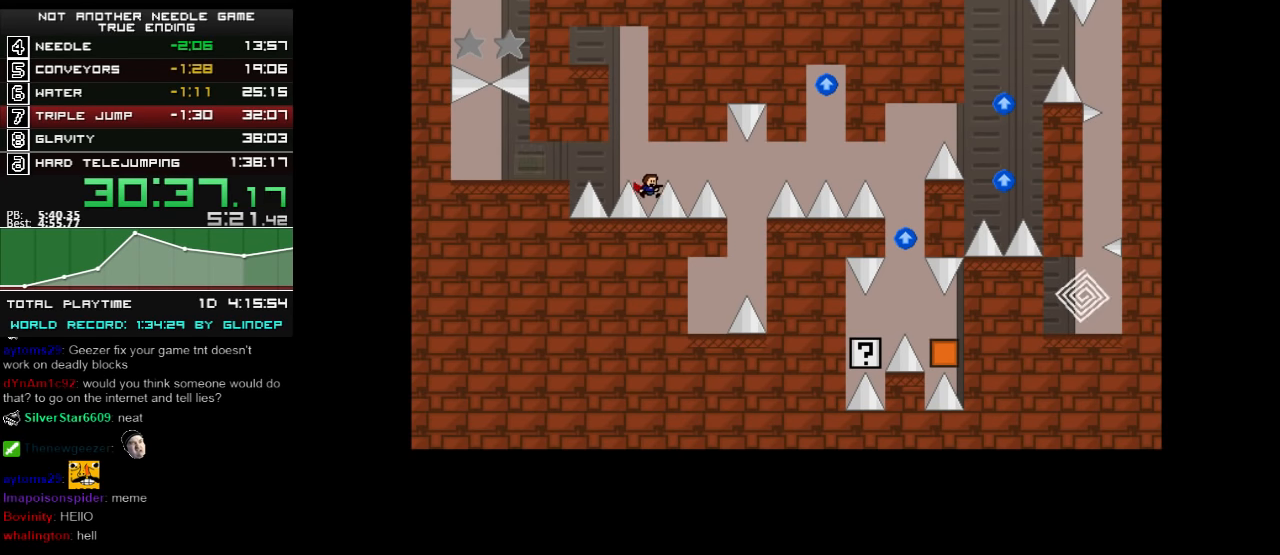
{"keys": [], "events": []}
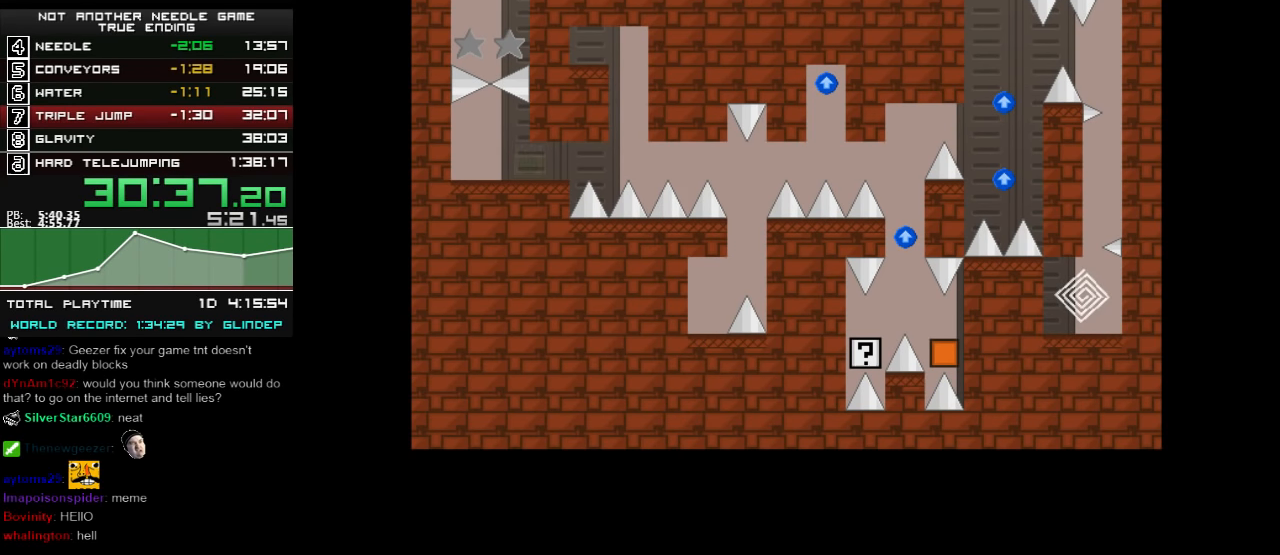
{"keys": [], "events": []}
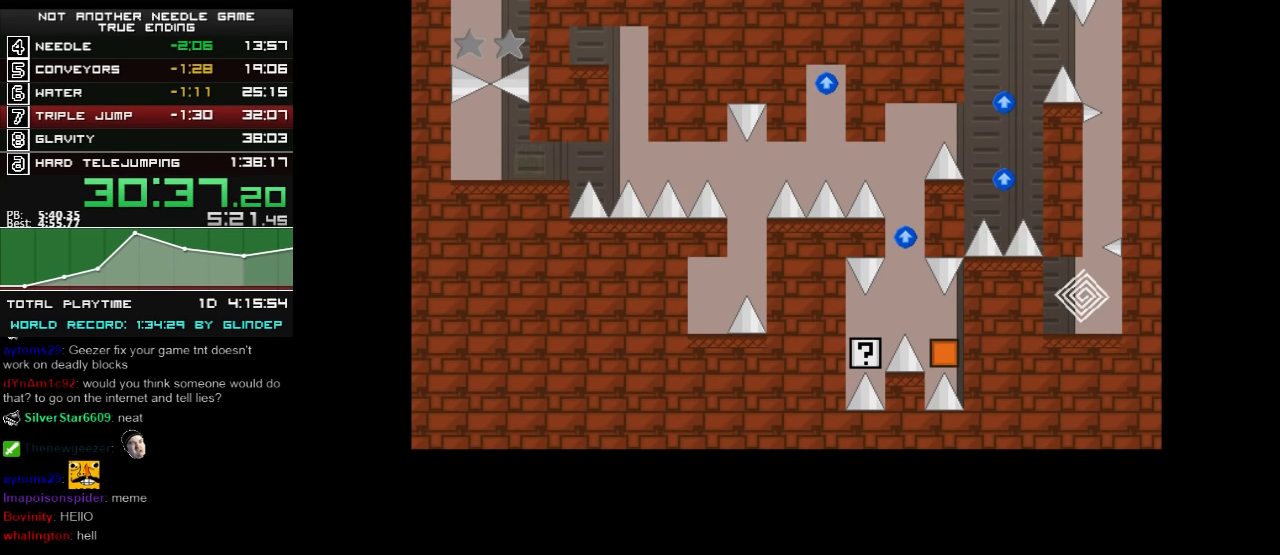
{"keys": [], "events": []}
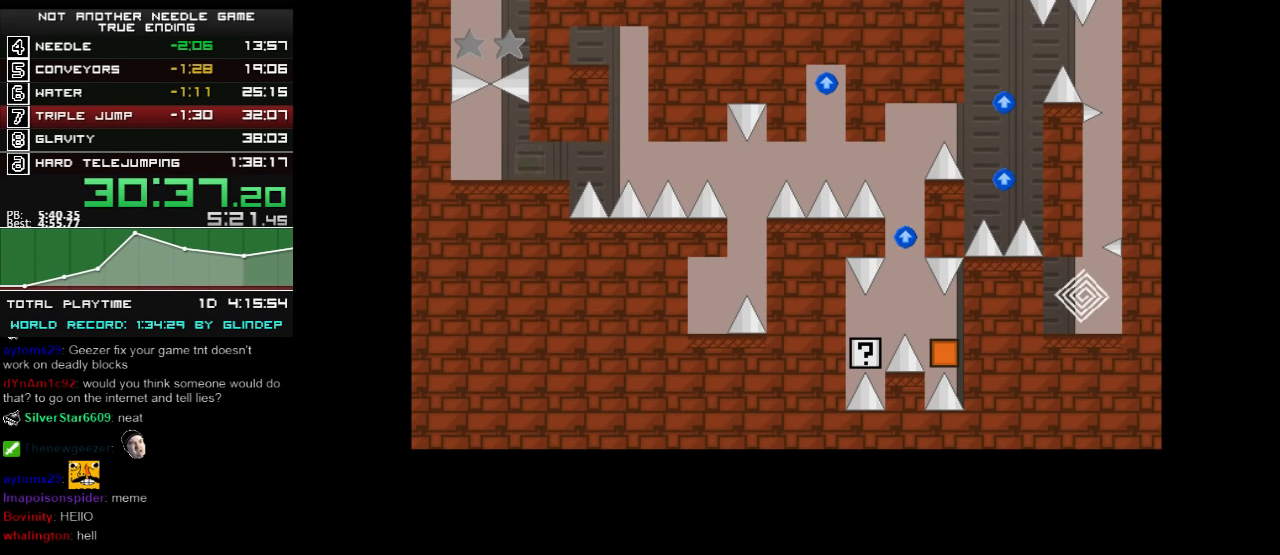
{"keys": ["right", "shift_l"], "events": [[260, "right", "down"], [260, "shift_l", "down"]]}
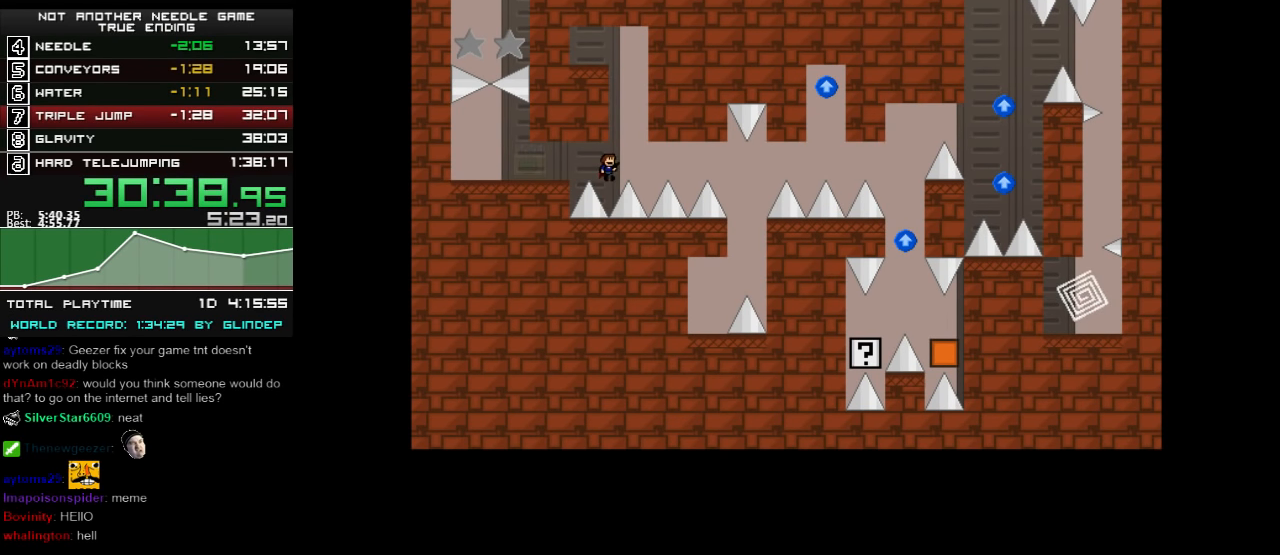
{"keys": ["right", "shift_l"], "events": []}
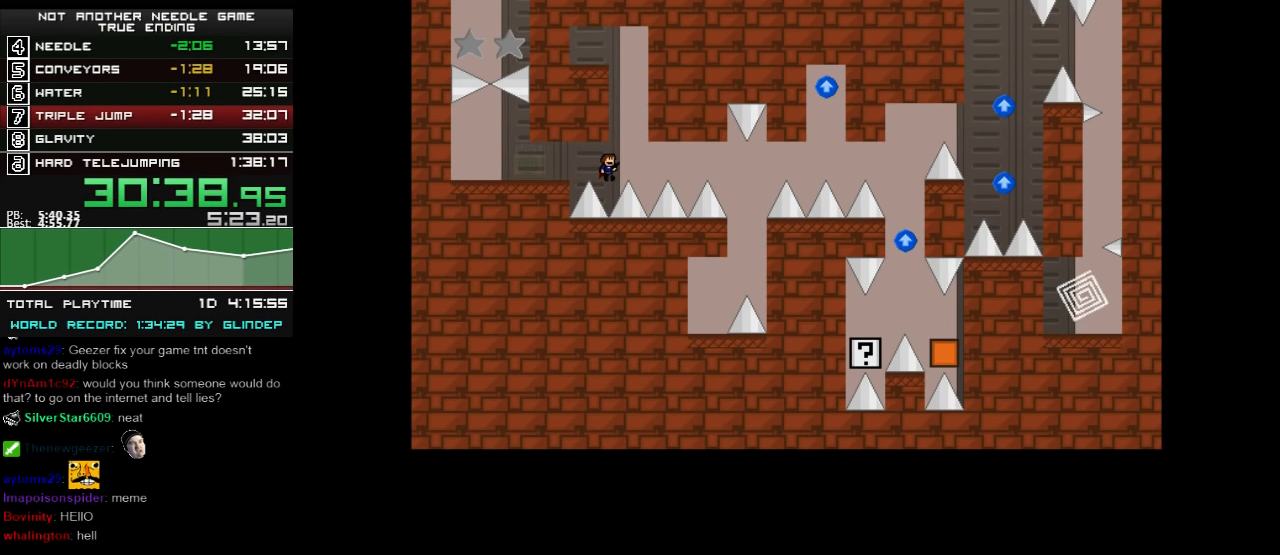
{"keys": ["right", "shift_l"], "events": []}
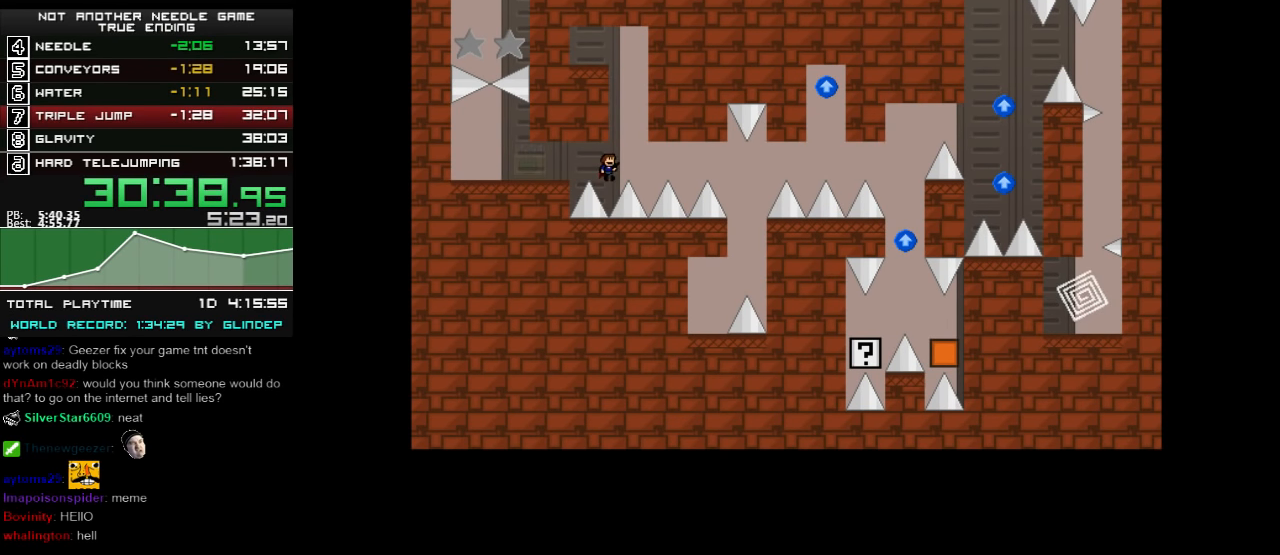
{"keys": ["right", "shift_l"], "events": []}
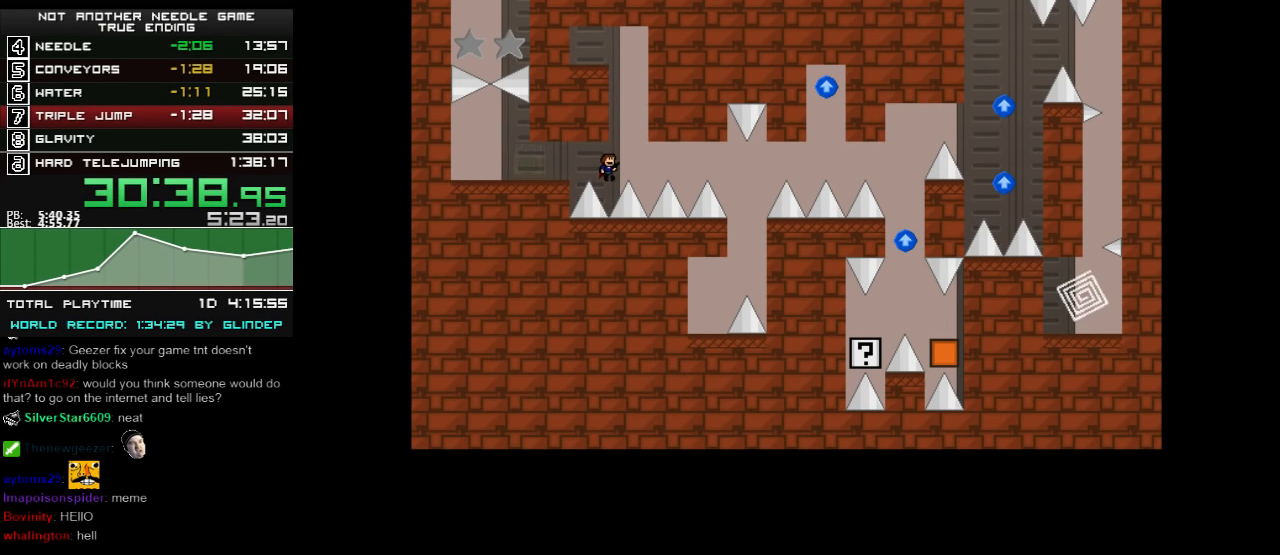
{"keys": ["left"], "events": [[260, "left", "down"], [260, "right", "up"], [260, "shift_l", "up"]]}